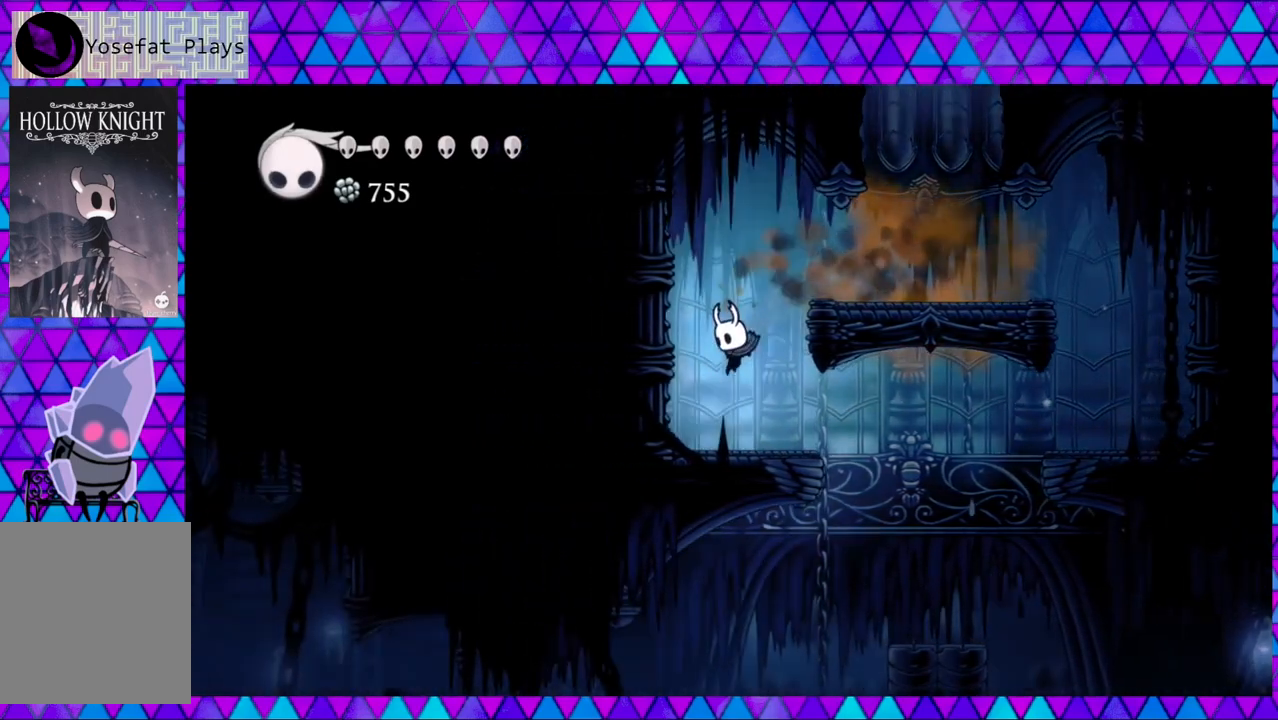
Gameplay with a controller (Nintendo layout); each line is a JSON object with the inputs held at the frame after it. "events" lists button and stick changes between this image and that frame as [ms after this image, input, new state], when the widget could be followed in between. Not read: L3 R3.
{"buttons": ["DPAD_RIGHT"], "left_stick": "center", "right_stick": "center", "events": [[67, "DPAD_RIGHT", "down"]]}
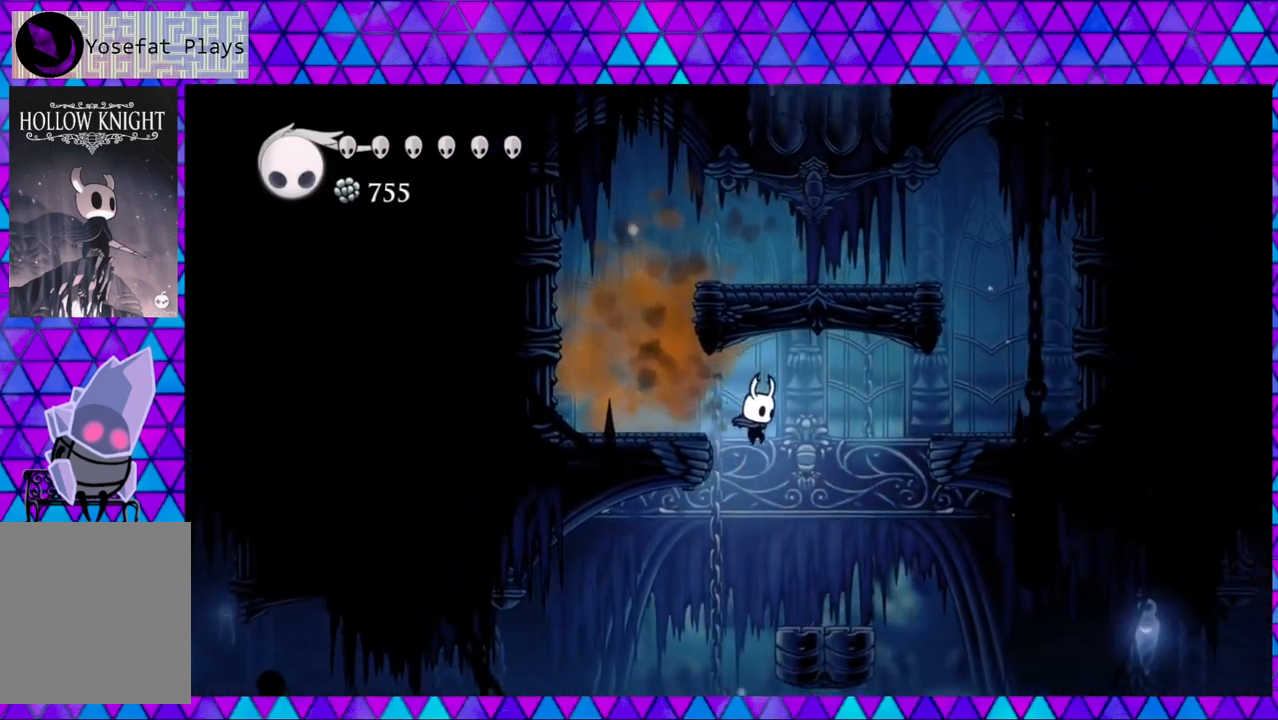
{"buttons": ["DPAD_RIGHT"], "left_stick": "center", "right_stick": "center", "events": []}
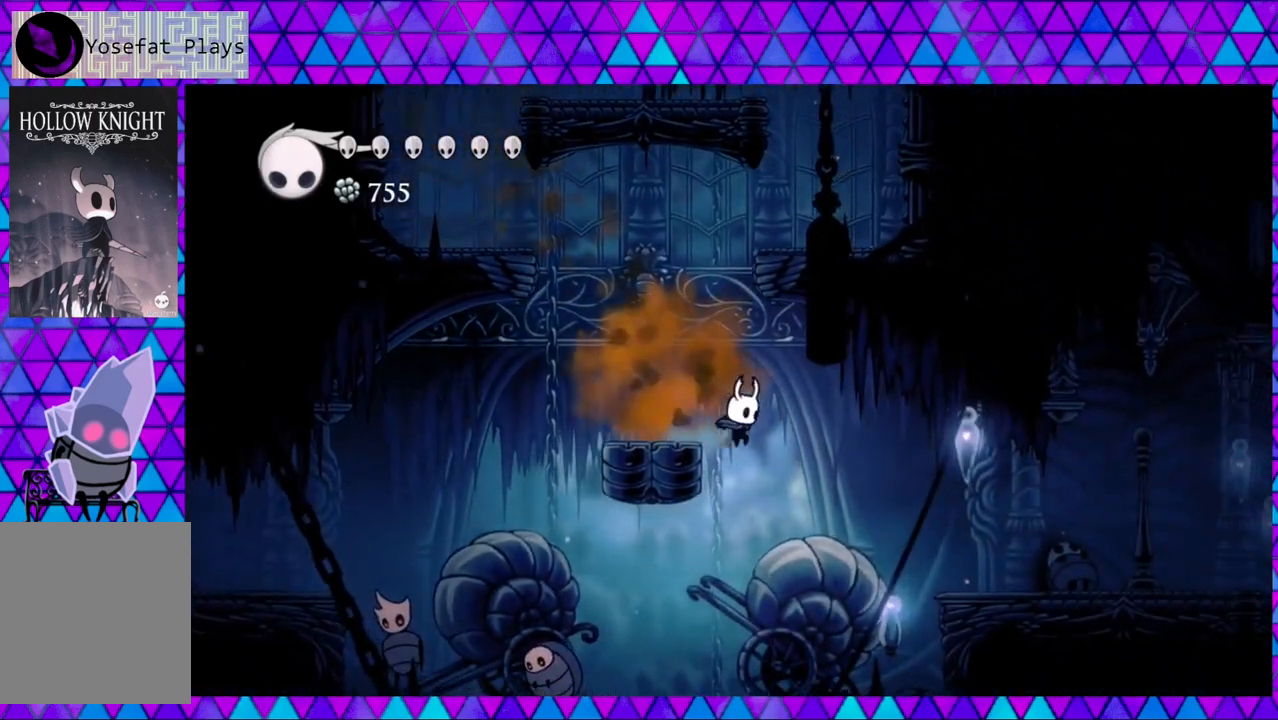
{"buttons": ["B", "DPAD_RIGHT"], "left_stick": "center", "right_stick": "center", "events": [[250, "B", "down"]]}
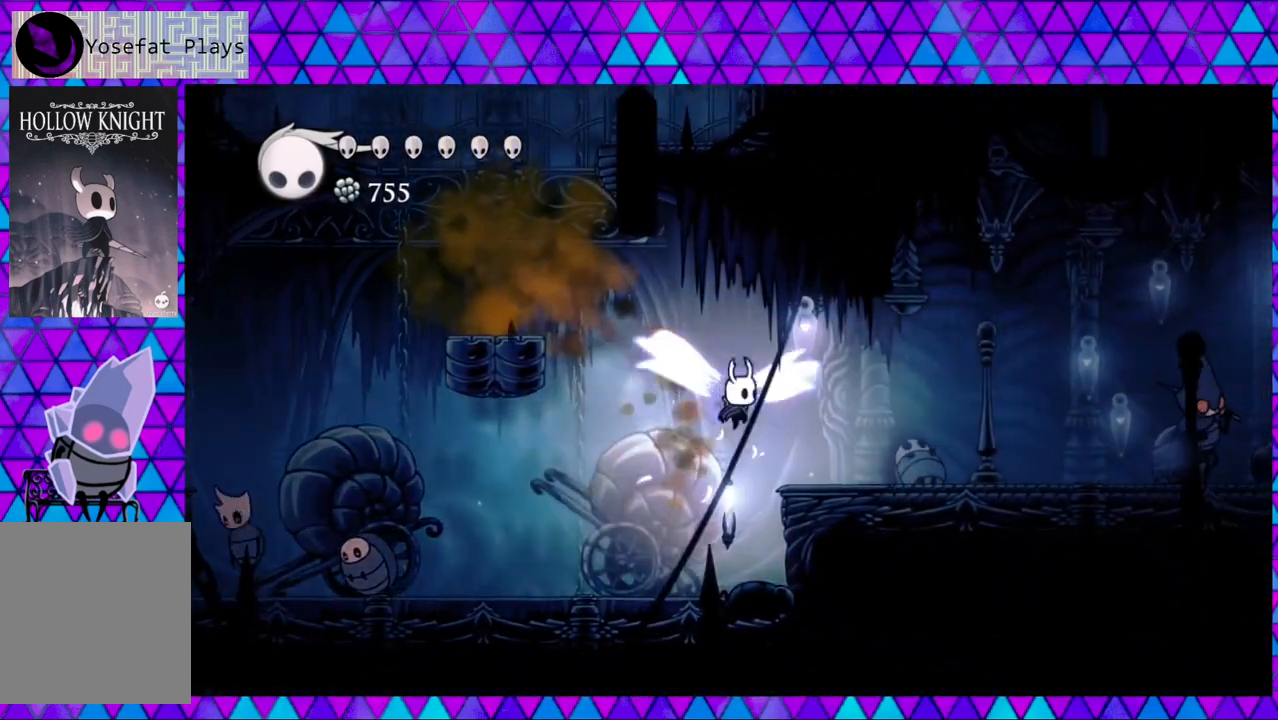
{"buttons": ["DPAD_RIGHT"], "left_stick": "center", "right_stick": "center", "events": [[100, "B", "up"]]}
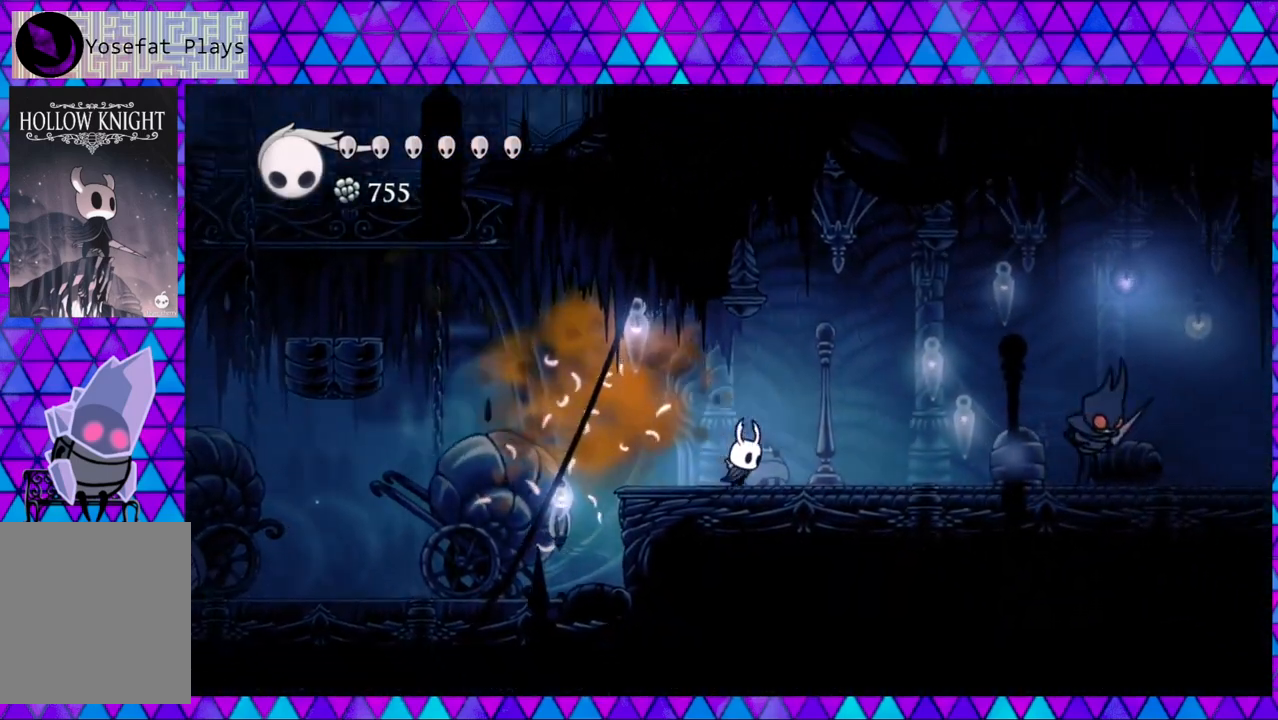
{"buttons": ["DPAD_RIGHT"], "left_stick": "center", "right_stick": "center", "events": []}
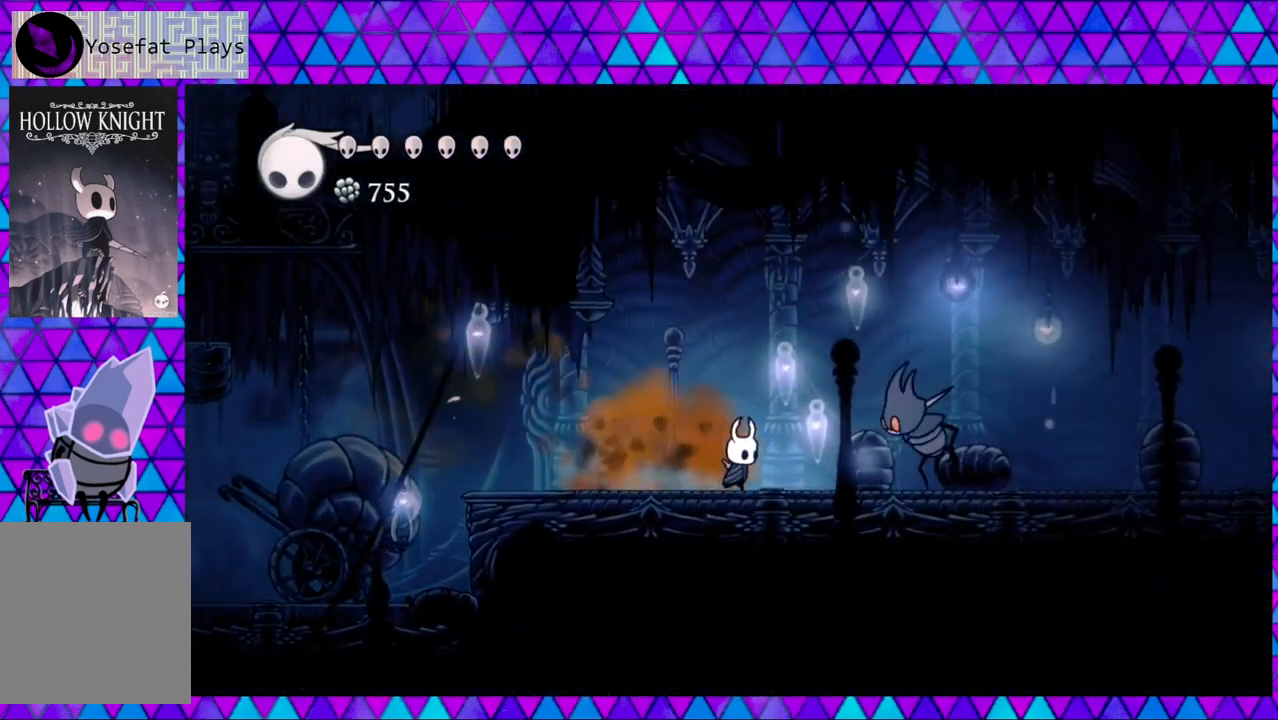
{"buttons": ["DPAD_LEFT"], "left_stick": "center", "right_stick": "center", "events": [[150, "Y", "down"], [217, "DPAD_RIGHT", "up"], [283, "Y", "up"], [317, "DPAD_LEFT", "down"]]}
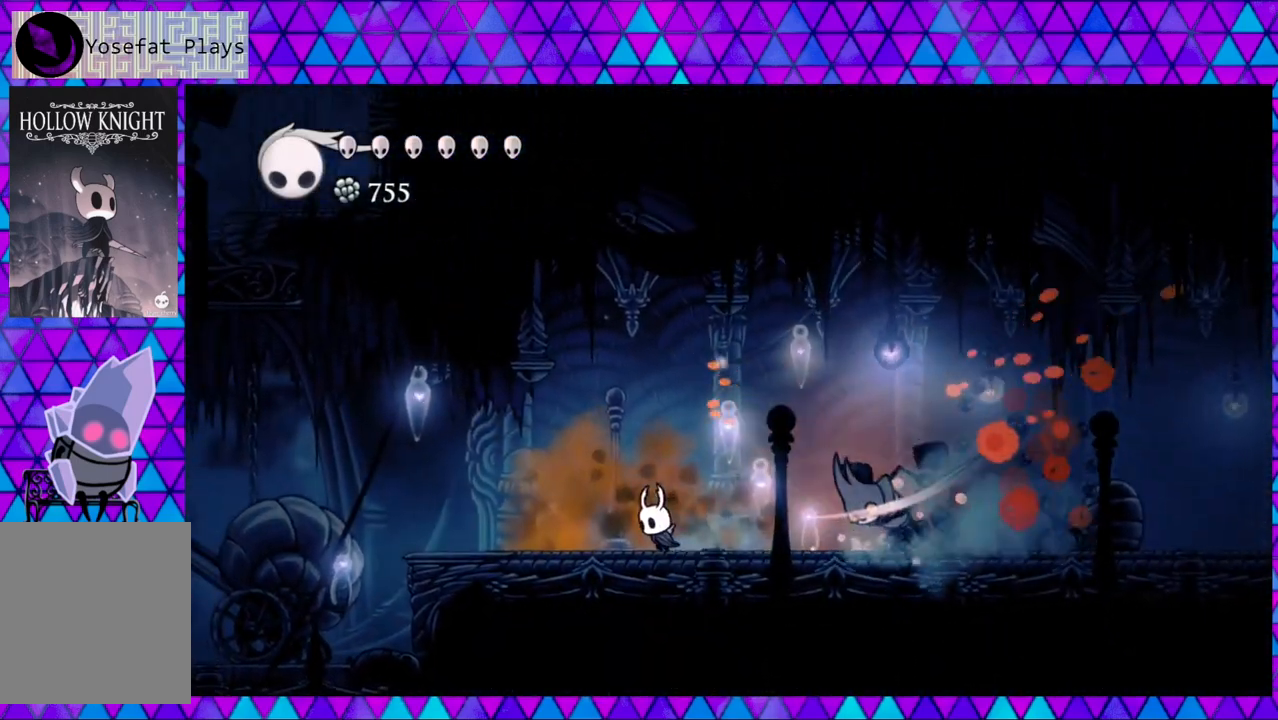
{"buttons": ["DPAD_RIGHT"], "left_stick": "center", "right_stick": "center", "events": [[167, "DPAD_LEFT", "up"], [267, "DPAD_RIGHT", "down"]]}
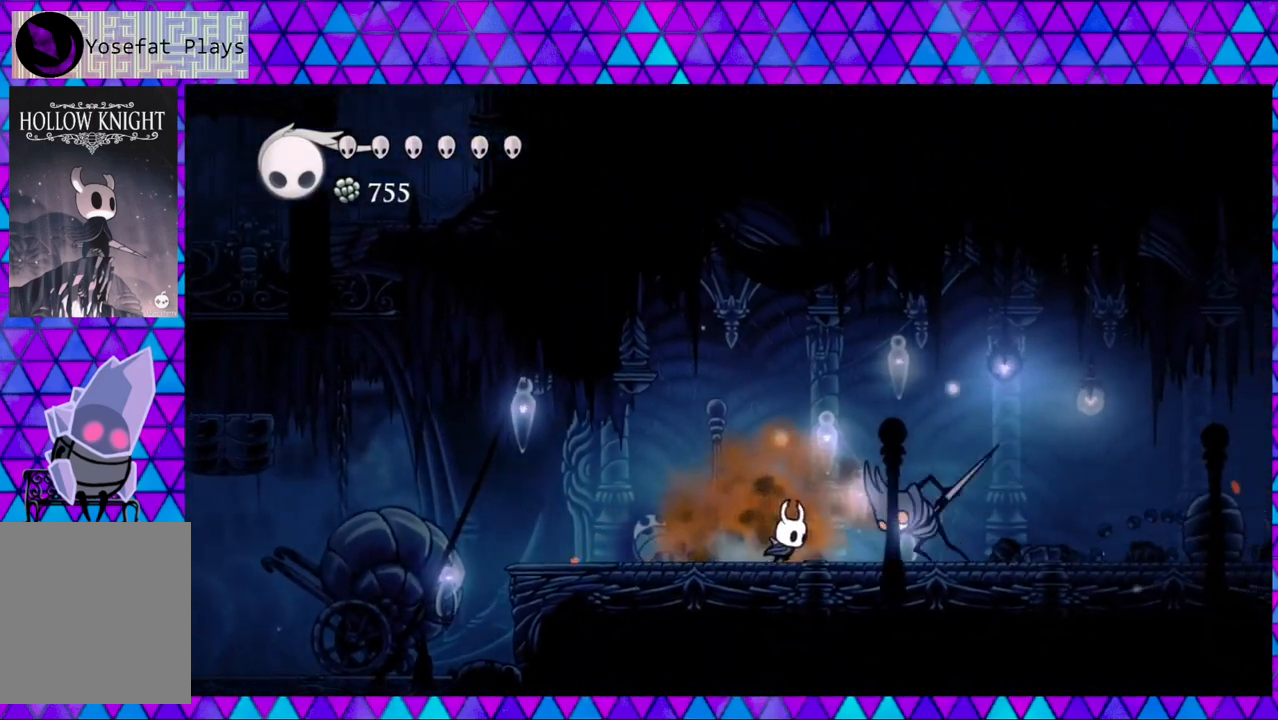
{"buttons": [], "left_stick": "center", "right_stick": "center", "events": [[150, "Y", "down"], [200, "DPAD_RIGHT", "up"], [350, "Y", "up"]]}
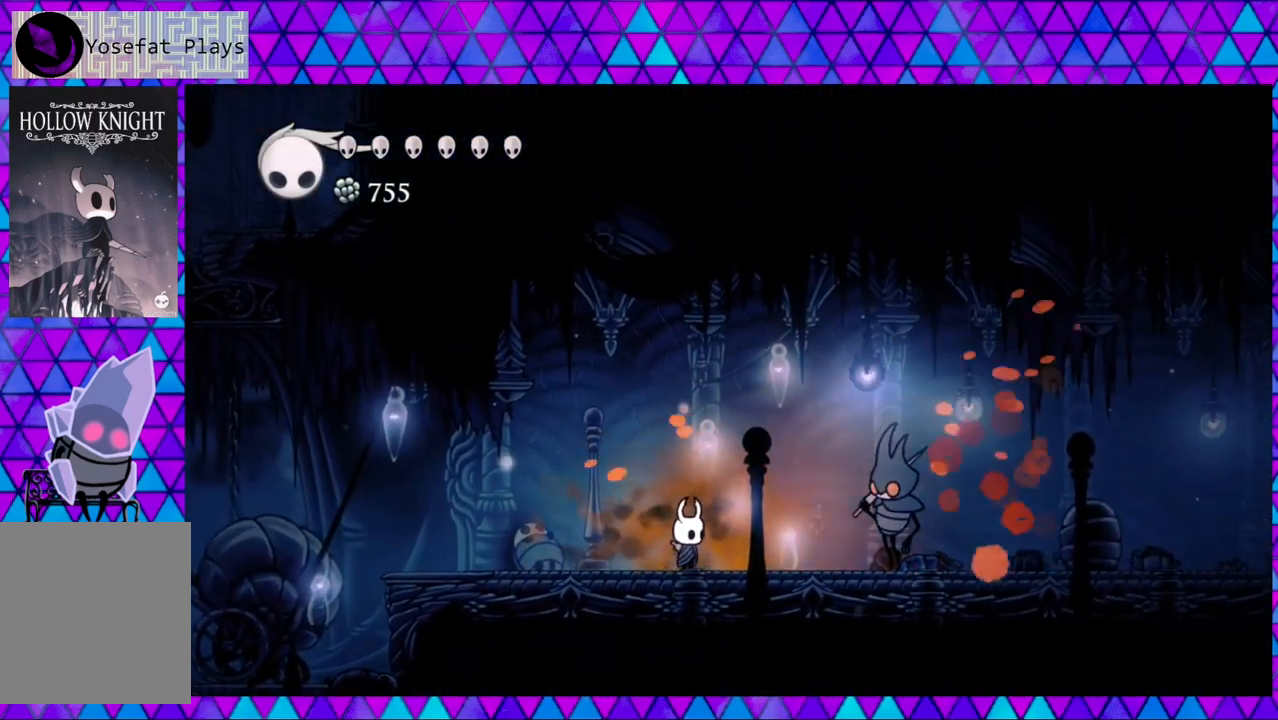
{"buttons": ["B", "DPAD_LEFT"], "left_stick": "center", "right_stick": "center", "events": [[100, "Y", "down"], [250, "Y", "up"], [383, "DPAD_LEFT", "down"], [483, "B", "down"]]}
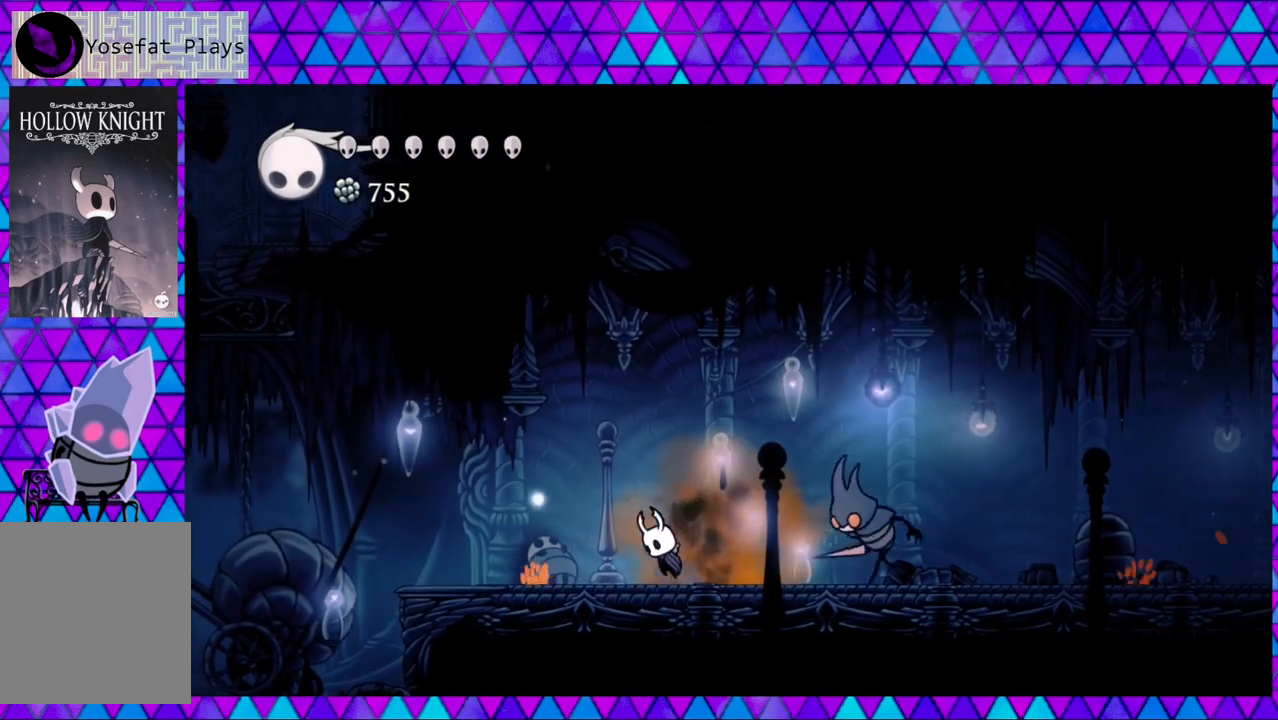
{"buttons": ["B", "DPAD_RIGHT"], "left_stick": "center", "right_stick": "center", "events": [[17, "DPAD_LEFT", "up"], [83, "DPAD_RIGHT", "down"]]}
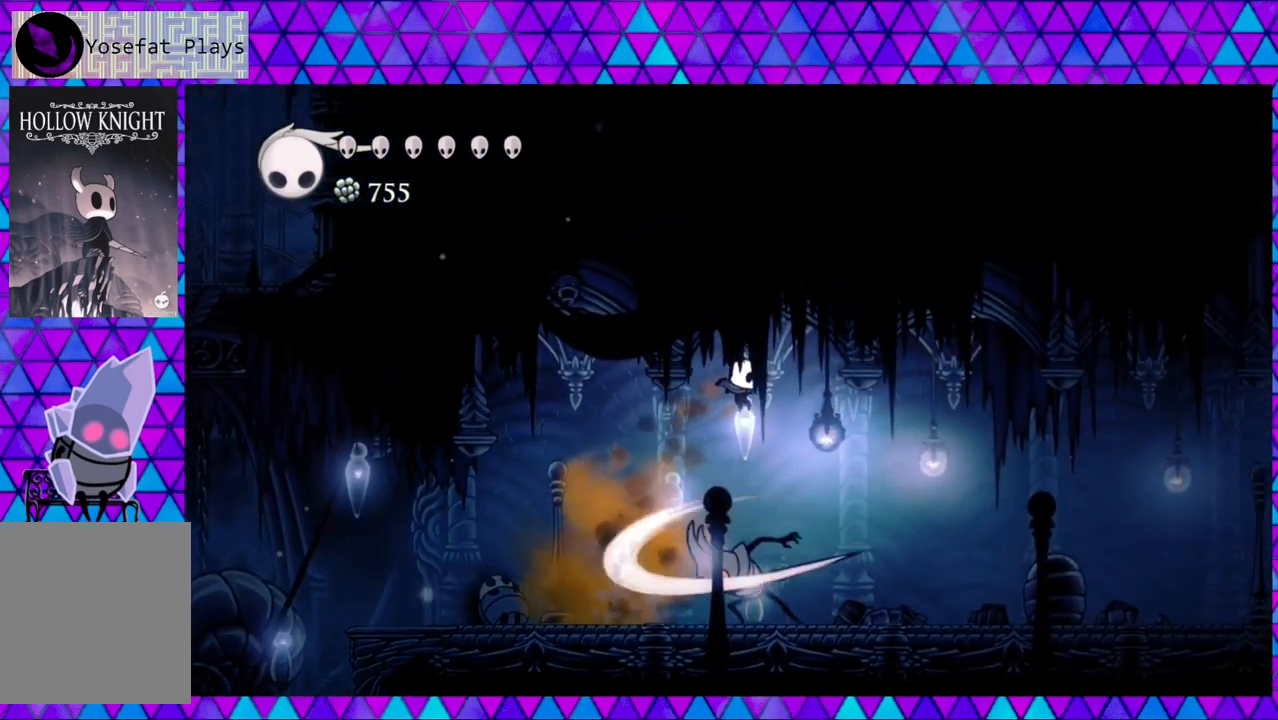
{"buttons": ["DPAD_RIGHT"], "left_stick": "center", "right_stick": "center", "events": [[17, "DPAD_DOWN", "down"], [83, "Y", "down"], [367, "B", "up"], [400, "Y", "up"], [483, "DPAD_DOWN", "up"]]}
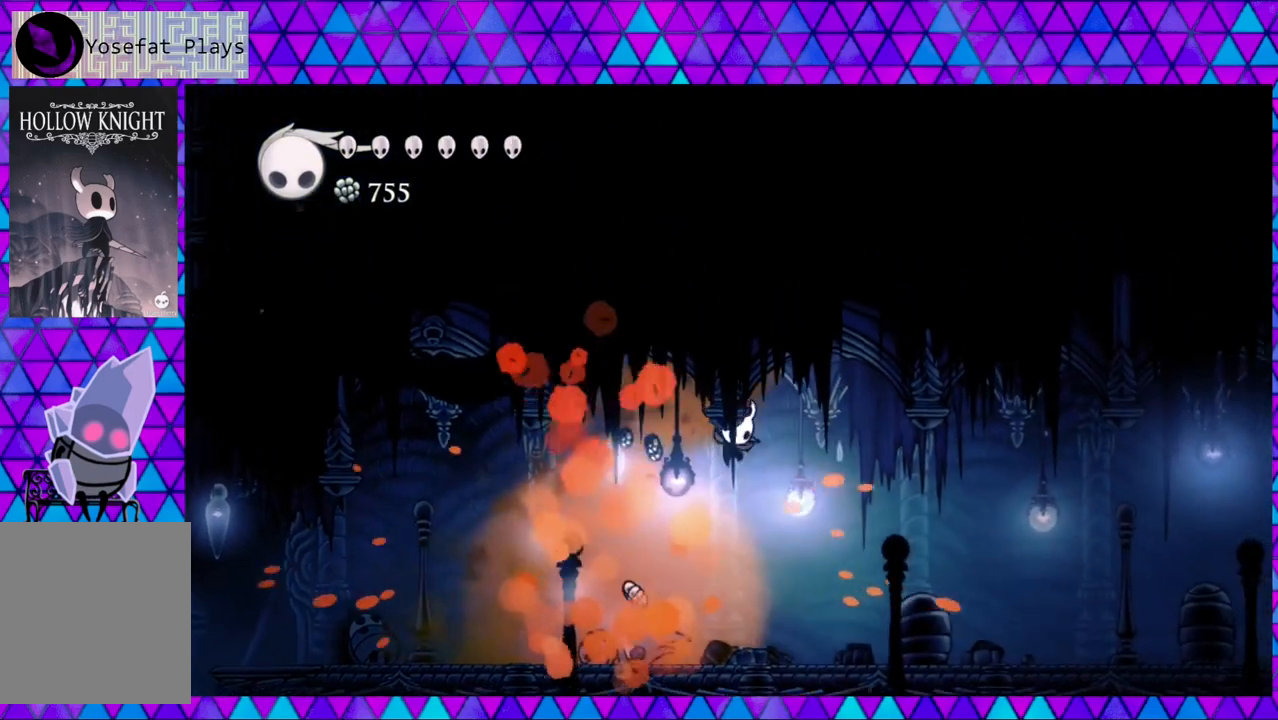
{"buttons": ["DPAD_LEFT"], "left_stick": "center", "right_stick": "center", "events": [[133, "DPAD_RIGHT", "up"], [183, "DPAD_LEFT", "down"]]}
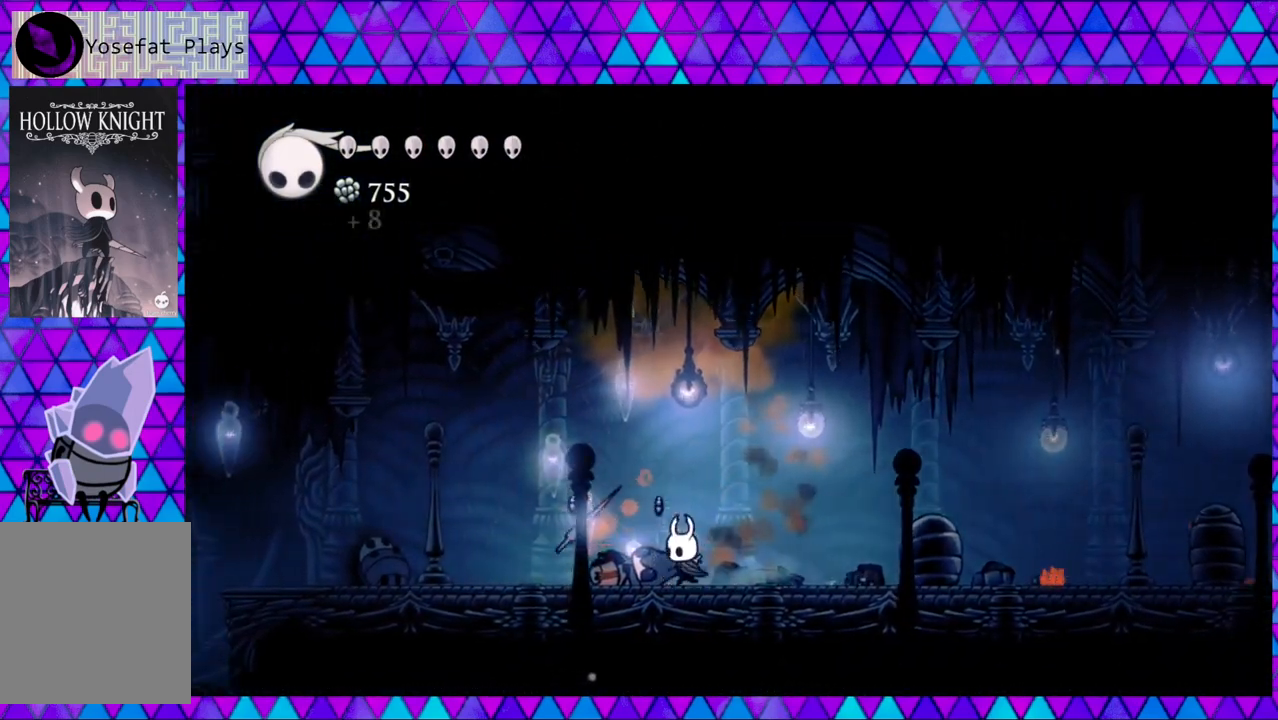
{"buttons": [], "left_stick": "center", "right_stick": "center", "events": [[483, "DPAD_LEFT", "up"]]}
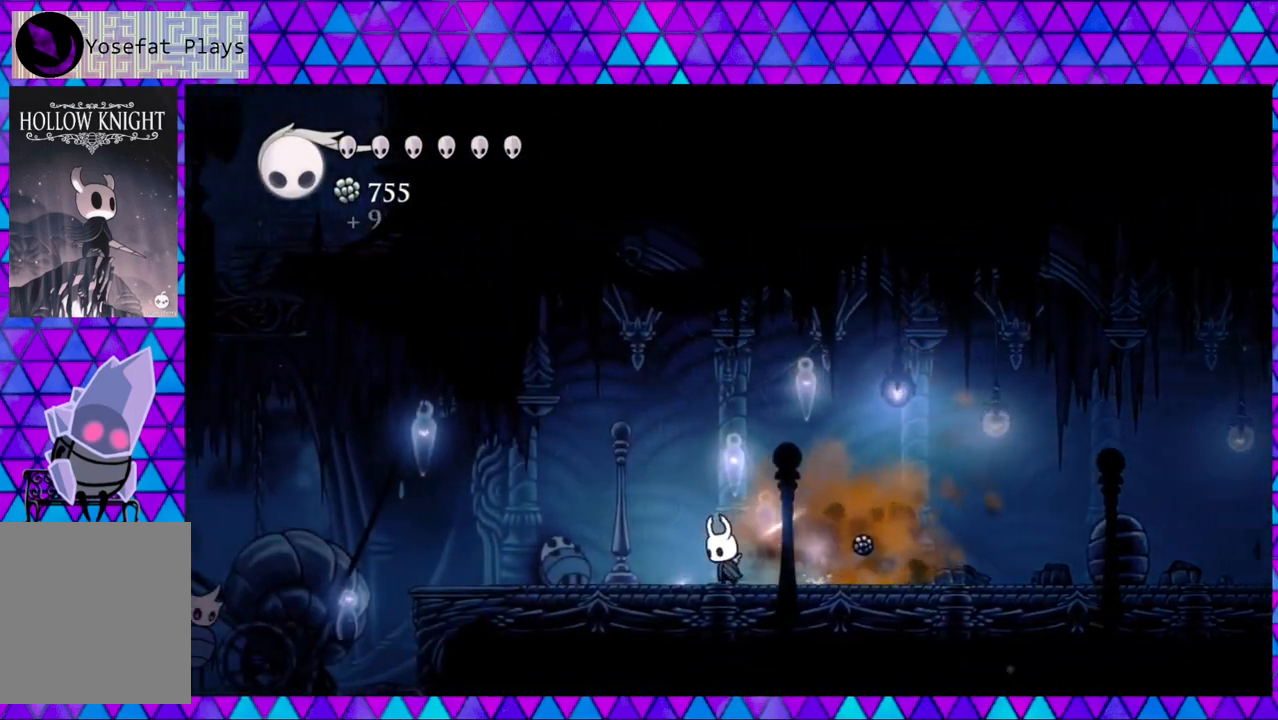
{"buttons": ["R2", "DPAD_RIGHT"], "left_stick": "center", "right_stick": "center", "events": [[83, "DPAD_RIGHT", "down"], [183, "R2", "down"]]}
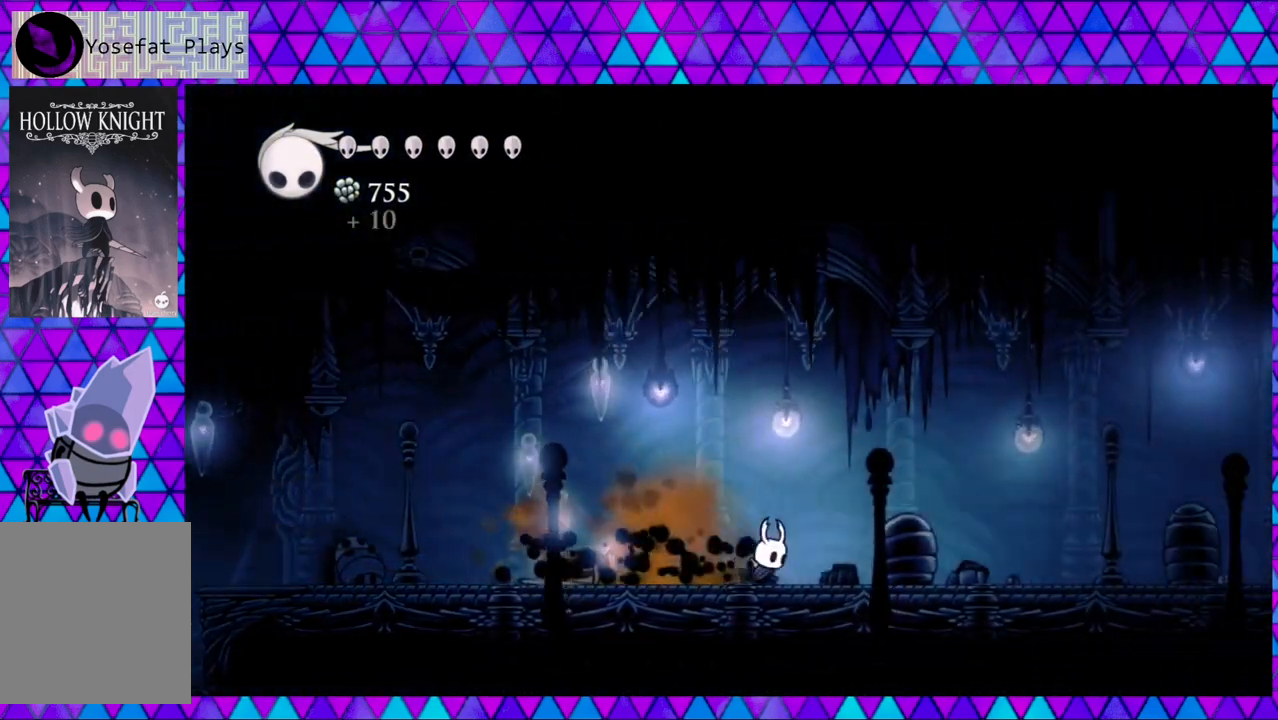
{"buttons": ["R2", "DPAD_RIGHT"], "left_stick": "center", "right_stick": "center", "events": [[83, "R2", "up"], [317, "R2", "down"]]}
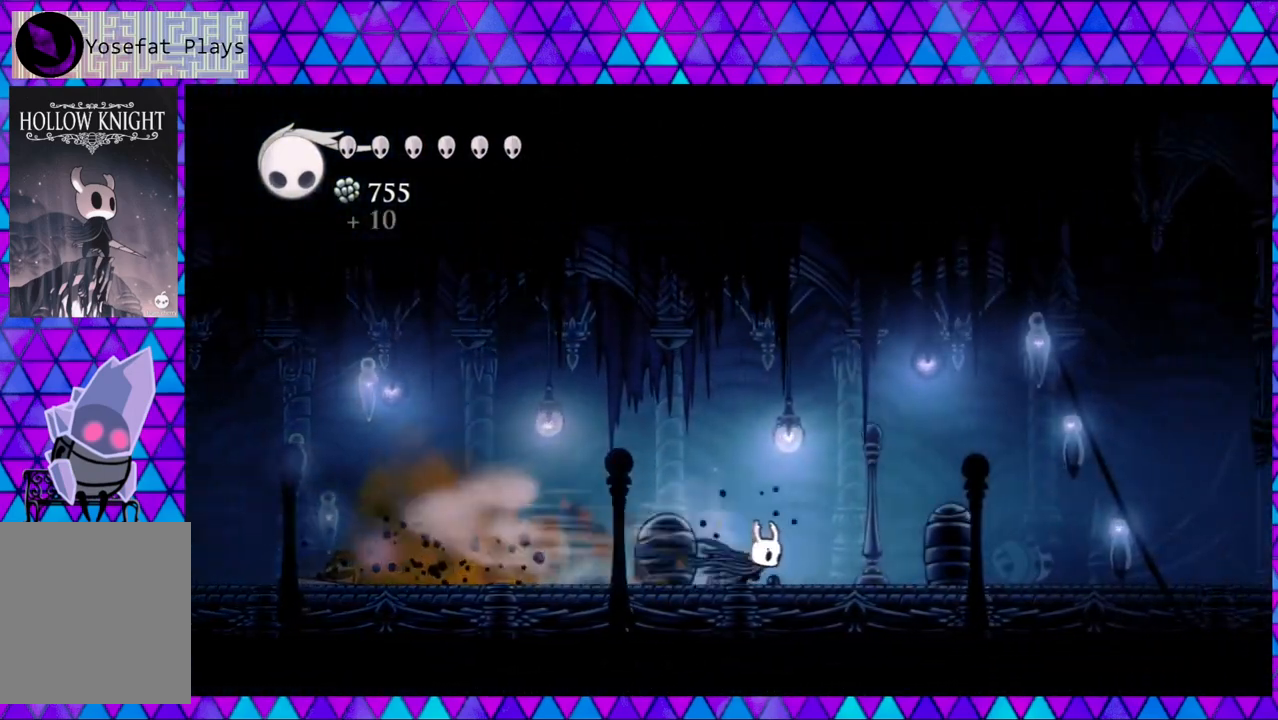
{"buttons": ["R2", "DPAD_RIGHT"], "left_stick": "center", "right_stick": "center", "events": [[267, "R2", "up"], [467, "R2", "down"]]}
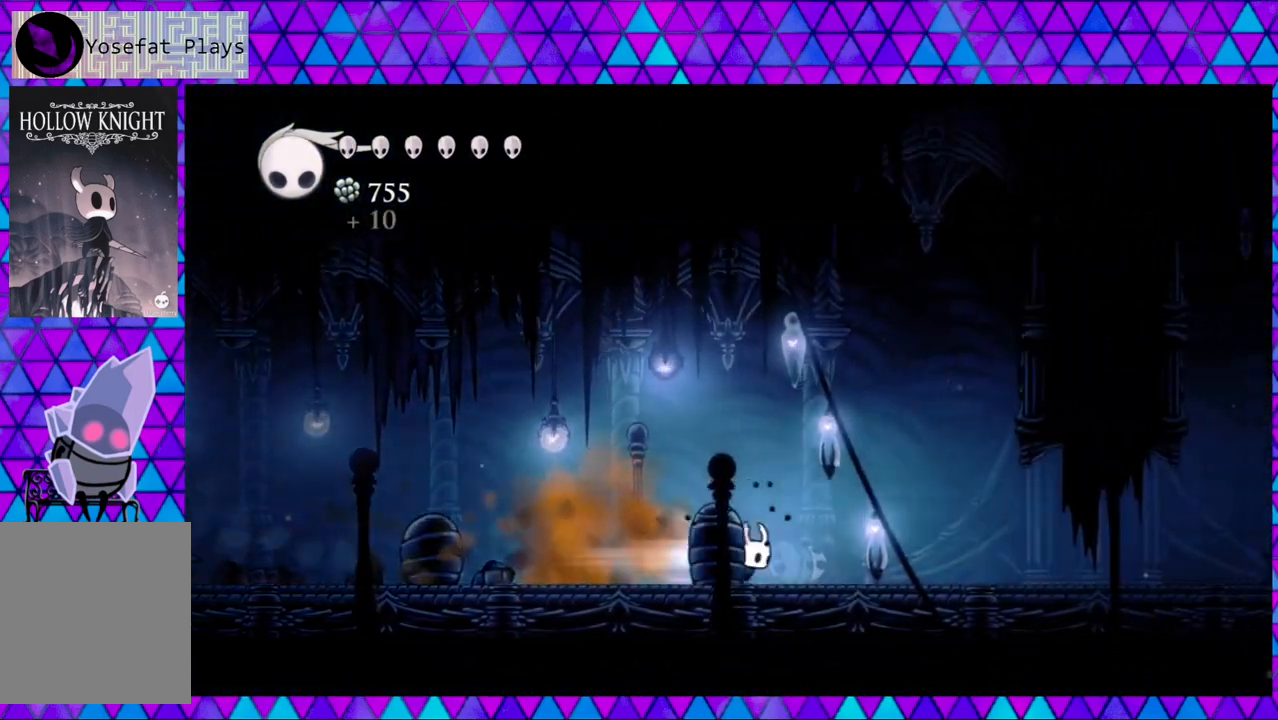
{"buttons": ["DPAD_RIGHT"], "left_stick": "center", "right_stick": "center", "events": [[400, "R2", "up"]]}
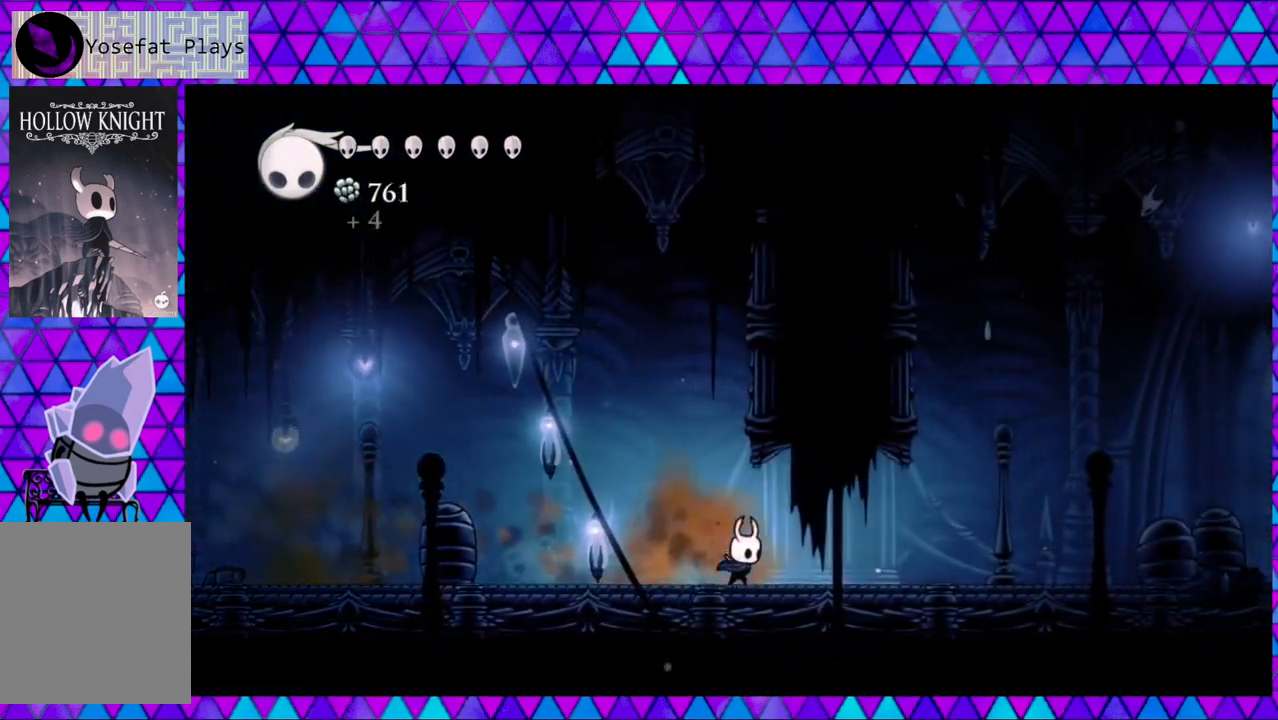
{"buttons": ["DPAD_RIGHT"], "left_stick": "center", "right_stick": "center", "events": []}
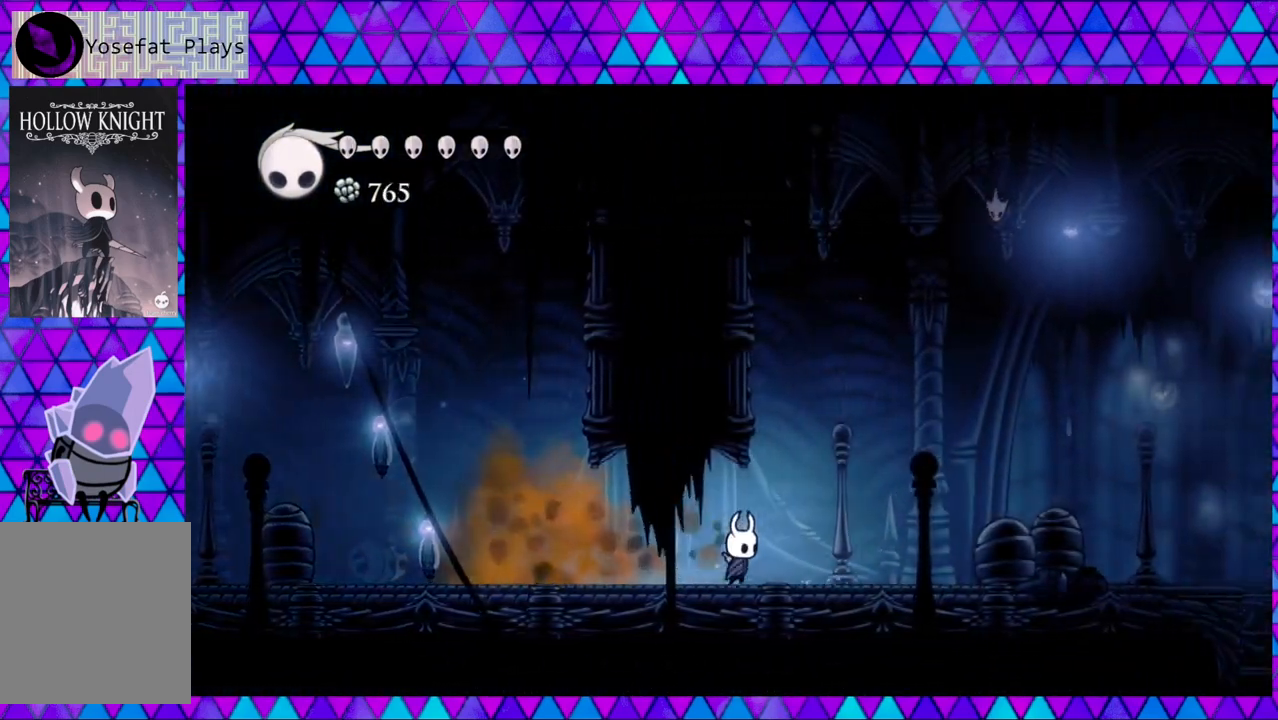
{"buttons": ["DPAD_RIGHT"], "left_stick": "center", "right_stick": "center", "events": []}
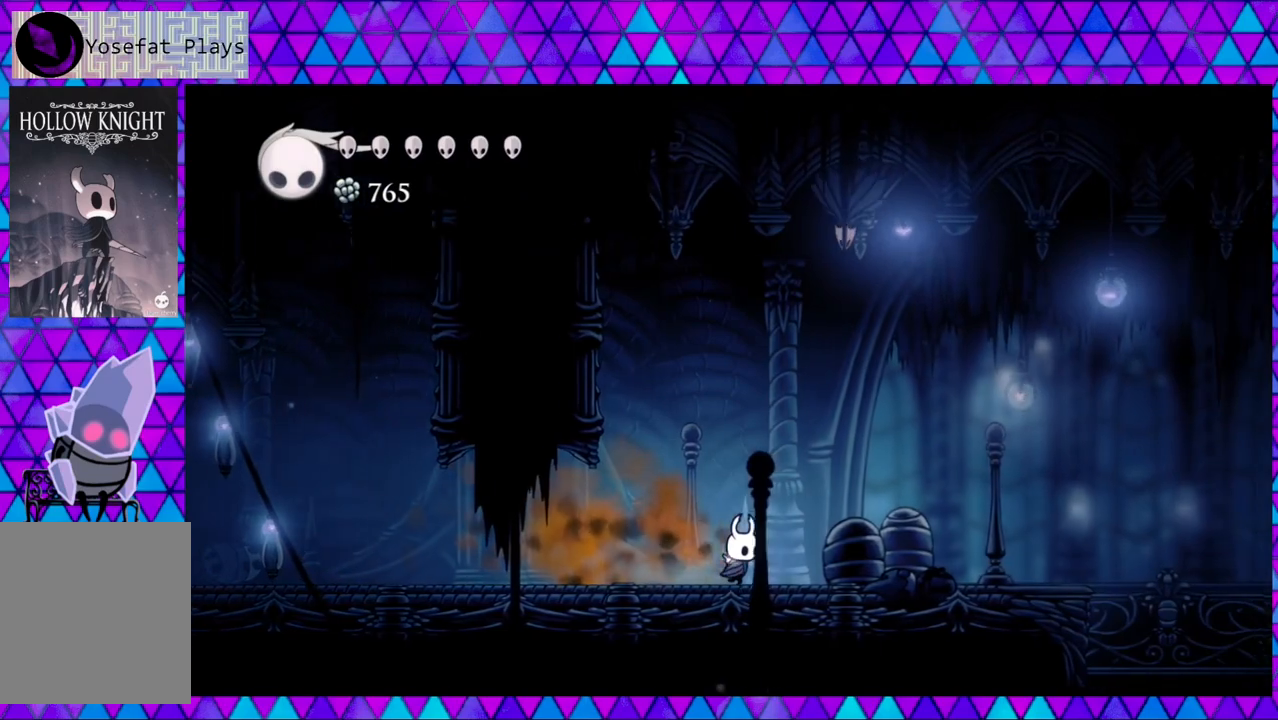
{"buttons": ["R2", "DPAD_RIGHT"], "left_stick": "center", "right_stick": "center", "events": [[483, "R2", "down"]]}
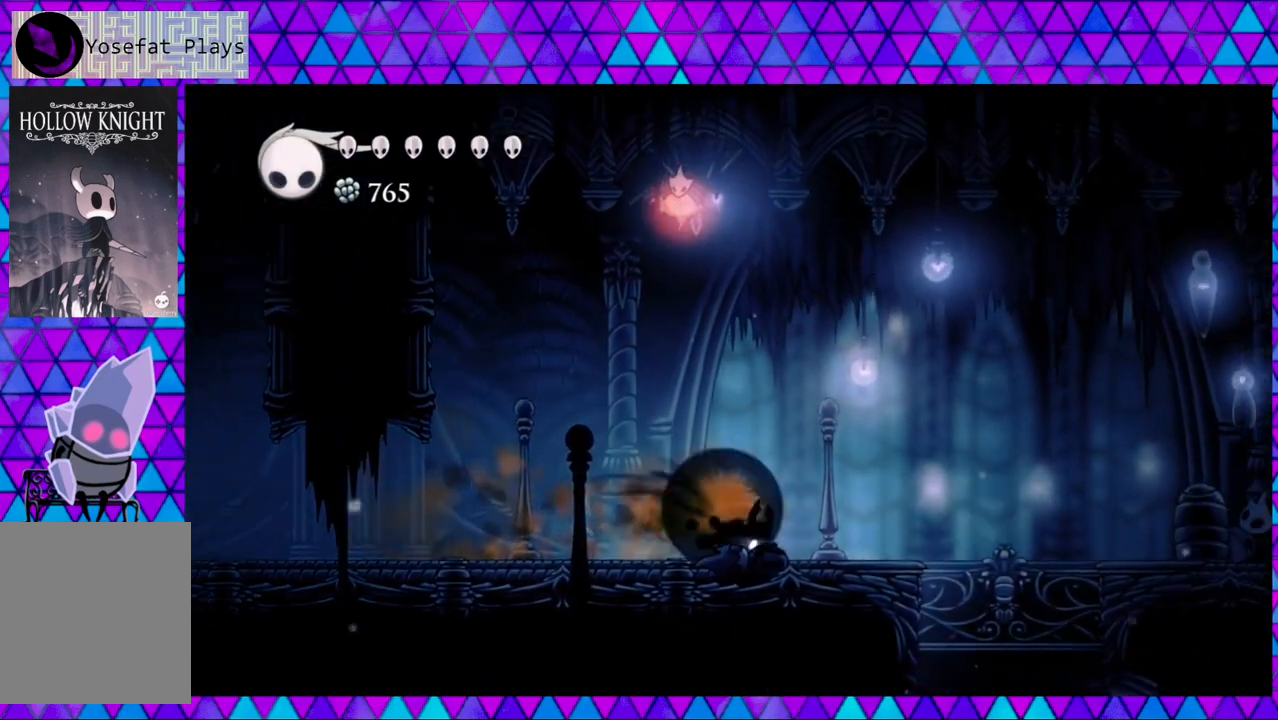
{"buttons": [], "left_stick": "center", "right_stick": "center", "events": [[217, "R2", "up"], [450, "DPAD_RIGHT", "up"]]}
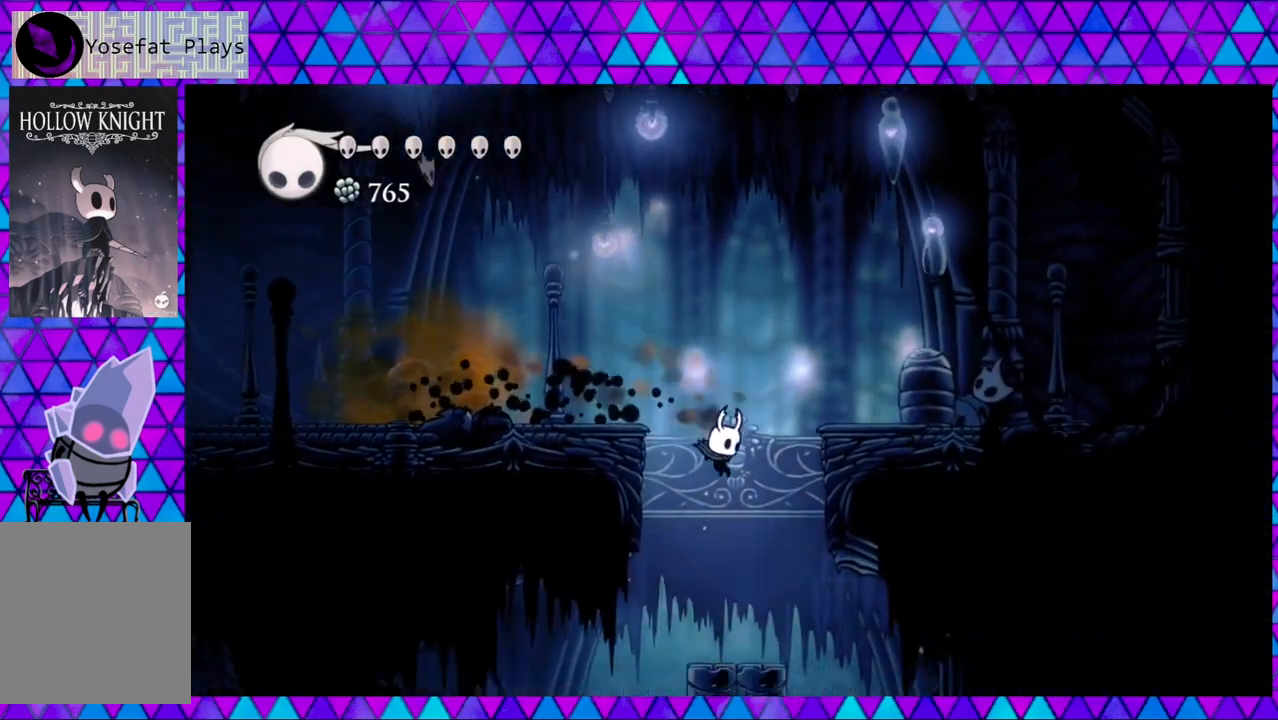
{"buttons": ["R2", "DPAD_RIGHT"], "left_stick": "center", "right_stick": "center", "events": [[167, "DPAD_RIGHT", "down"], [467, "R2", "down"]]}
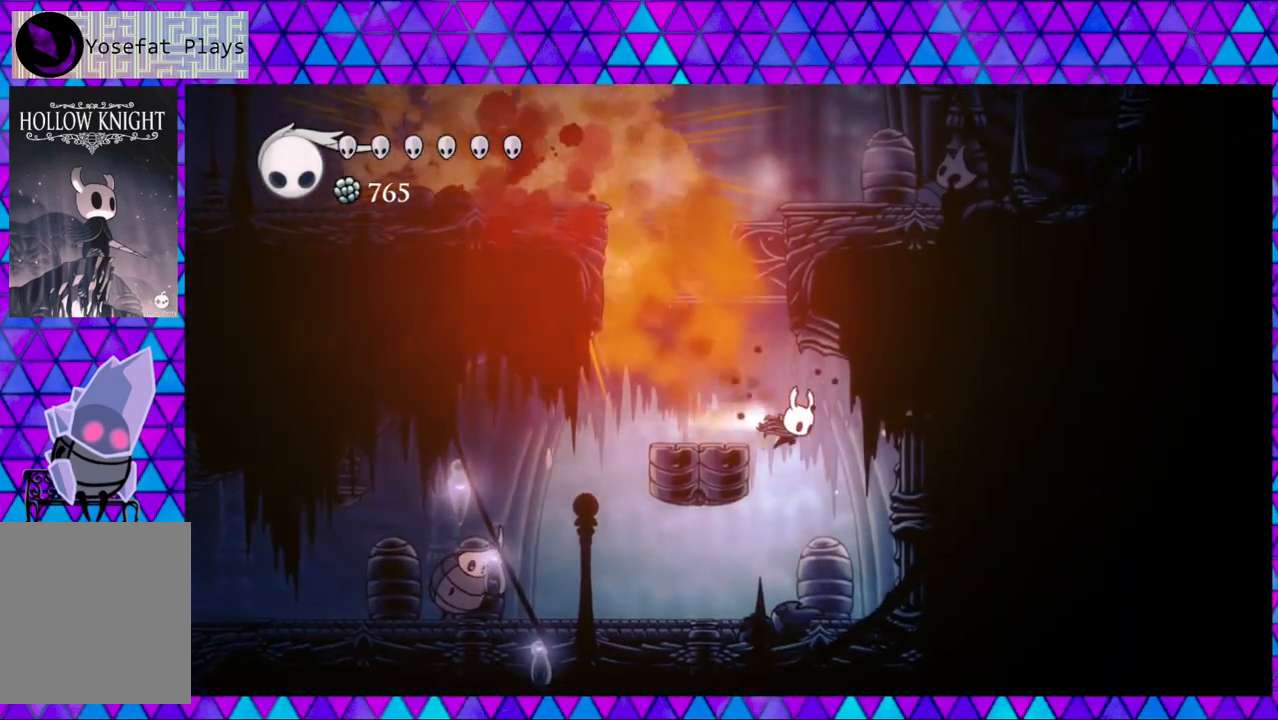
{"buttons": [], "left_stick": "center", "right_stick": "center", "events": [[150, "R2", "up"], [267, "DPAD_RIGHT", "up"]]}
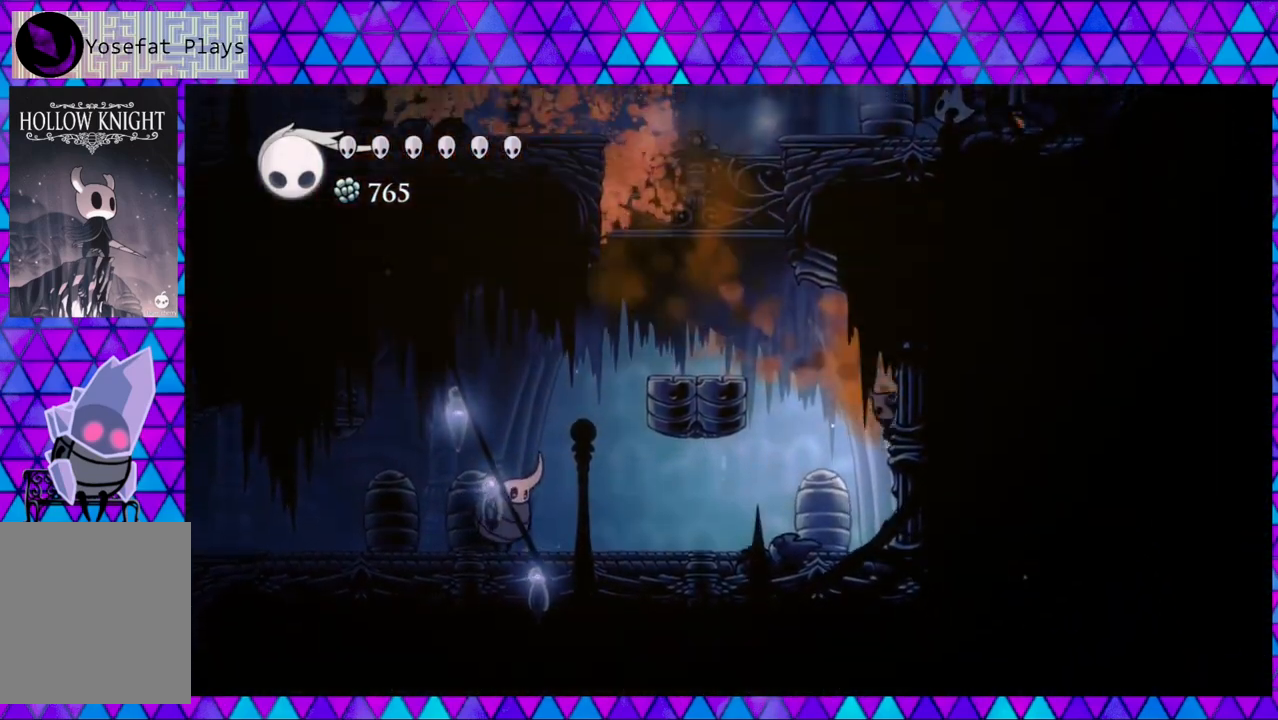
{"buttons": ["DPAD_LEFT"], "left_stick": "center", "right_stick": "center", "events": [[83, "DPAD_LEFT", "down"]]}
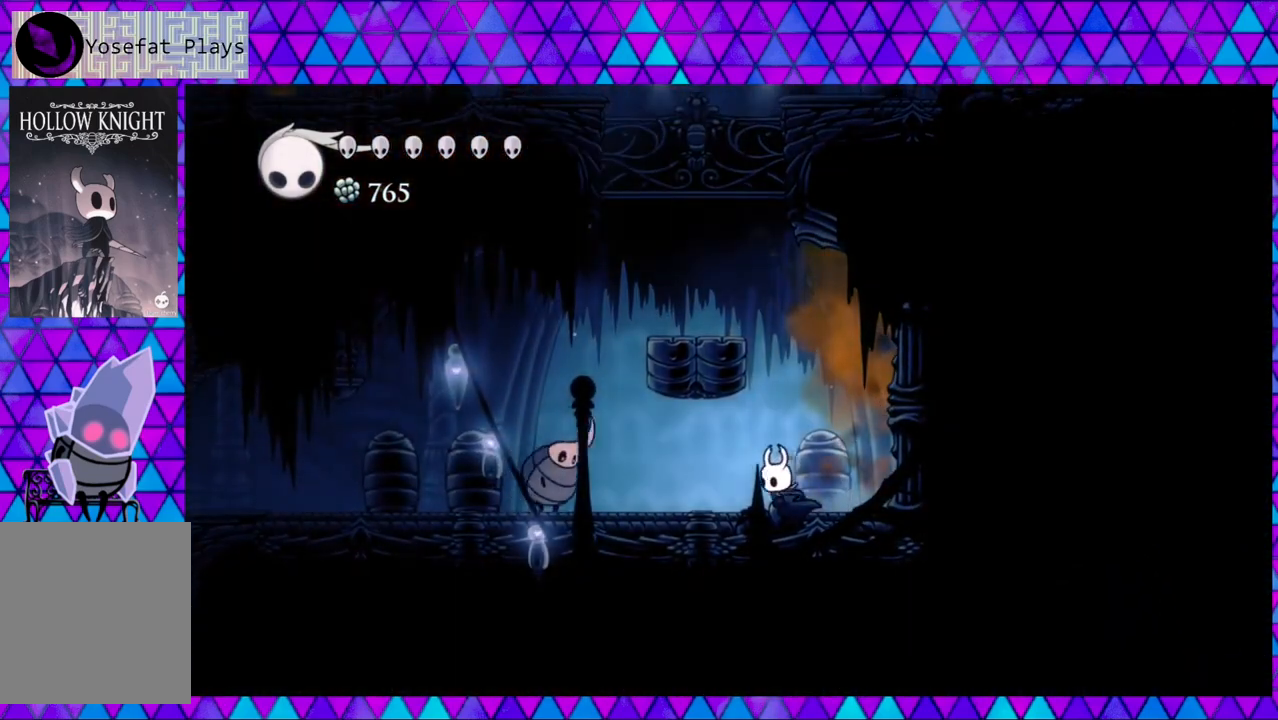
{"buttons": ["DPAD_LEFT"], "left_stick": "center", "right_stick": "center", "events": [[150, "Y", "down"], [267, "DPAD_LEFT", "up"], [317, "Y", "up"], [467, "DPAD_LEFT", "down"]]}
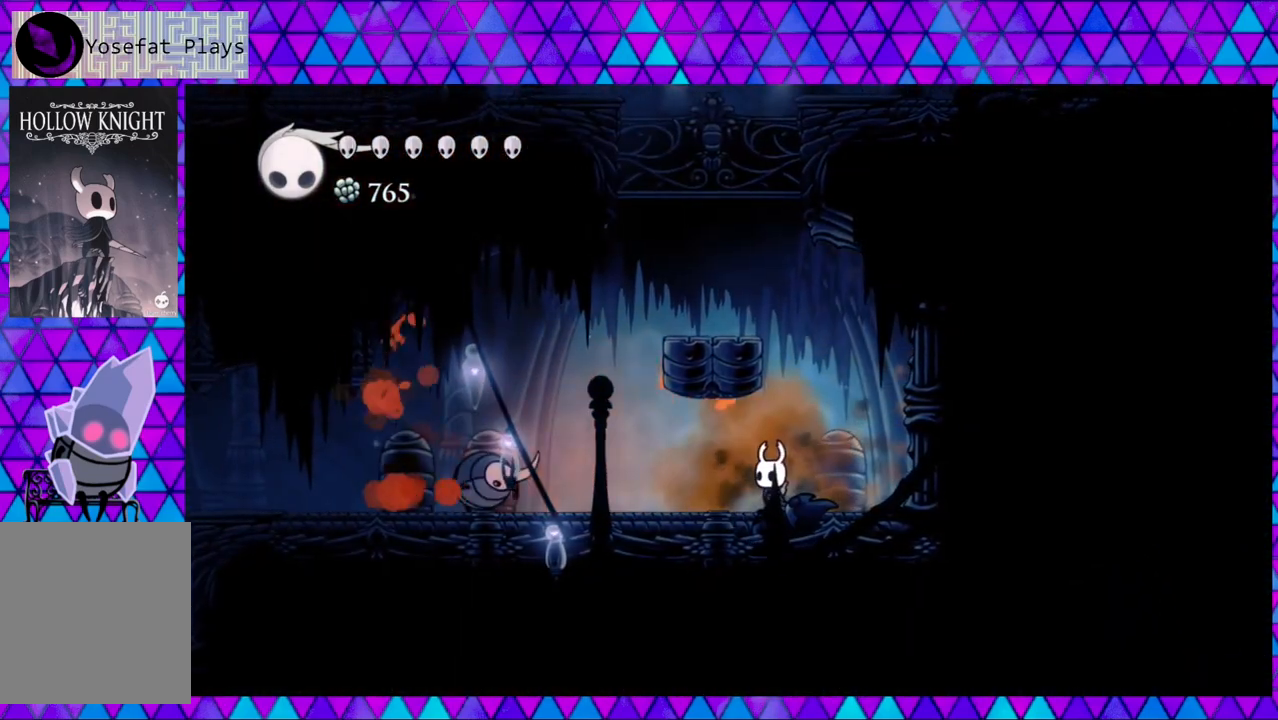
{"buttons": [], "left_stick": "center", "right_stick": "center", "events": [[183, "Y", "down"], [333, "DPAD_LEFT", "up"], [350, "Y", "up"]]}
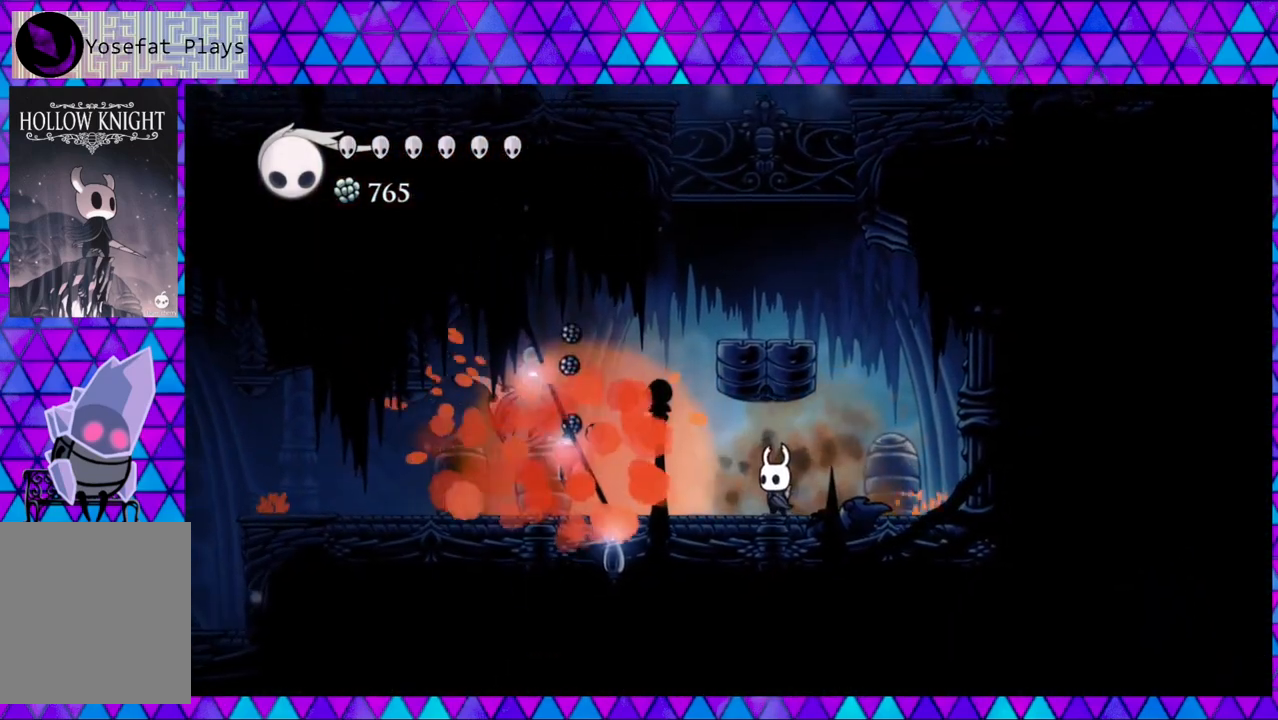
{"buttons": ["DPAD_LEFT"], "left_stick": "center", "right_stick": "center", "events": [[50, "DPAD_LEFT", "down"]]}
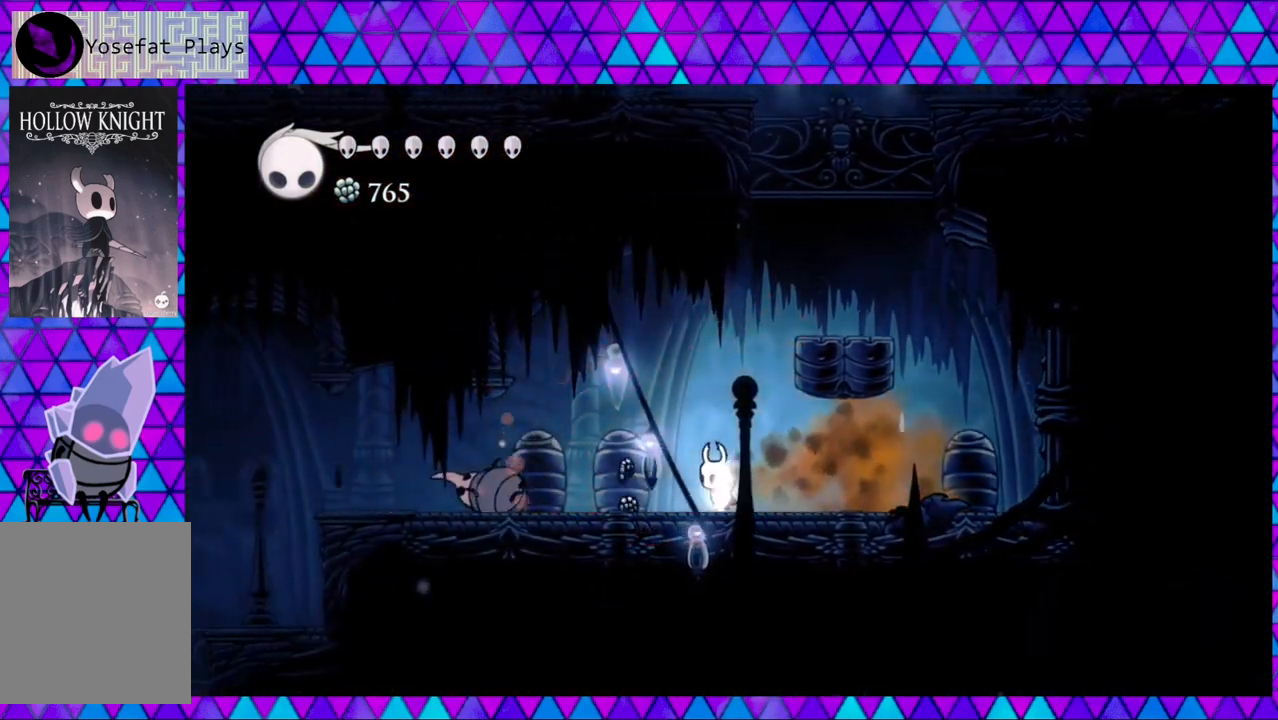
{"buttons": ["R2", "DPAD_LEFT"], "left_stick": "center", "right_stick": "center", "events": [[350, "R2", "down"]]}
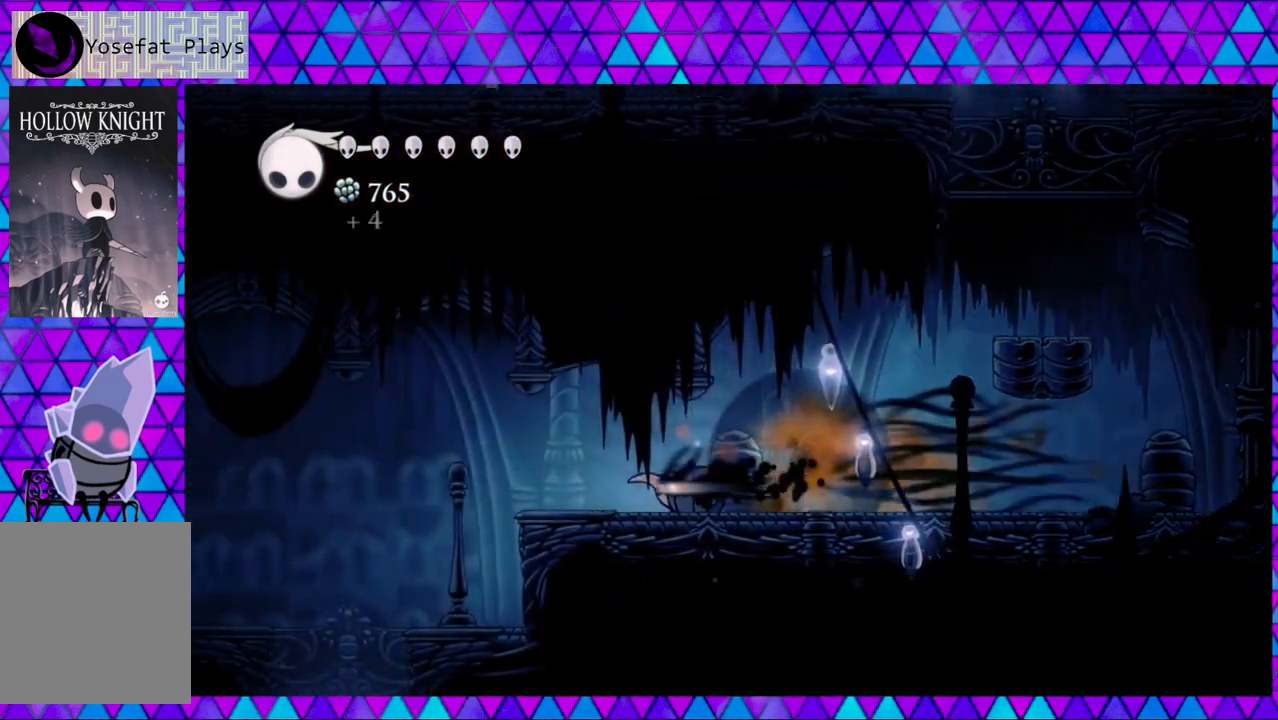
{"buttons": ["DPAD_LEFT"], "left_stick": "center", "right_stick": "center", "events": [[233, "R2", "up"]]}